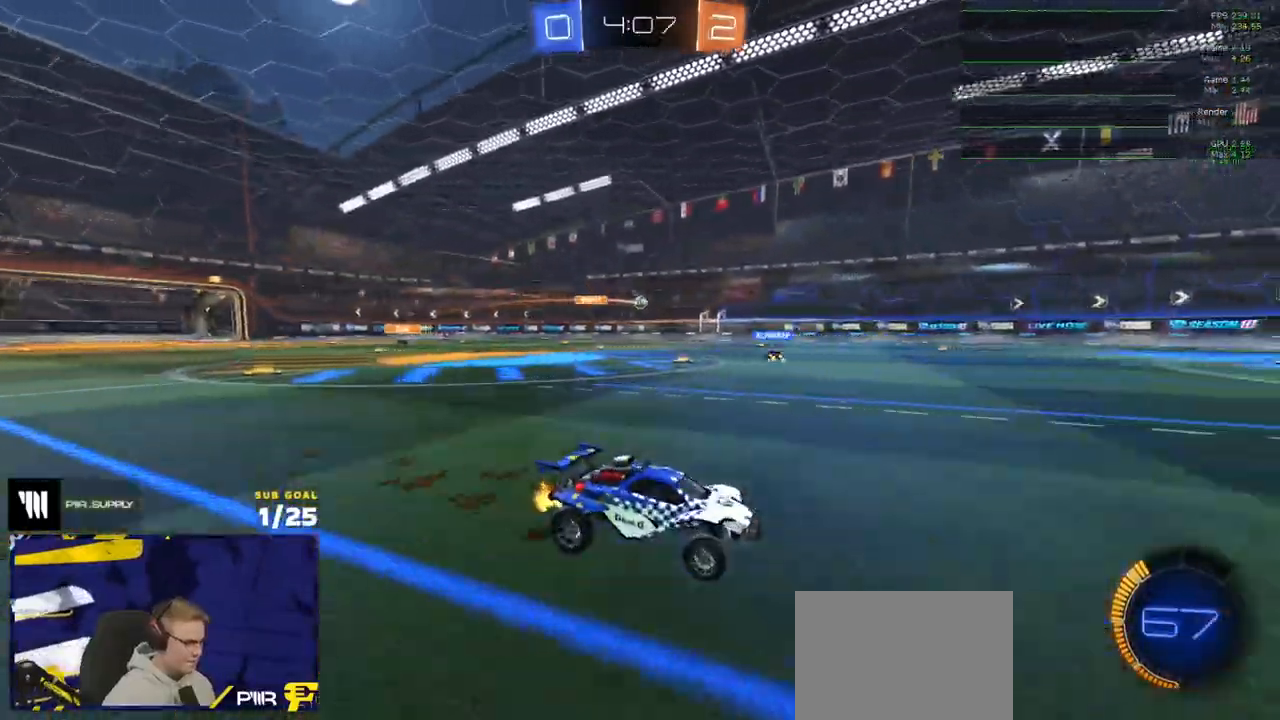
Gameplay with a controller (Xbox layout); each line is a JSON object with the inputs held at the frame after it. "events" lists button and stick changes between this image and that frame as [ms after this image, input, new state], when the widget could be followed in between.
{"buttons": ["R2"], "left_stick": "left", "right_stick": "center", "events": [[67, "left_stick", "center"], [150, "left_stick", "left"], [183, "X", "down"], [317, "X", "up"]]}
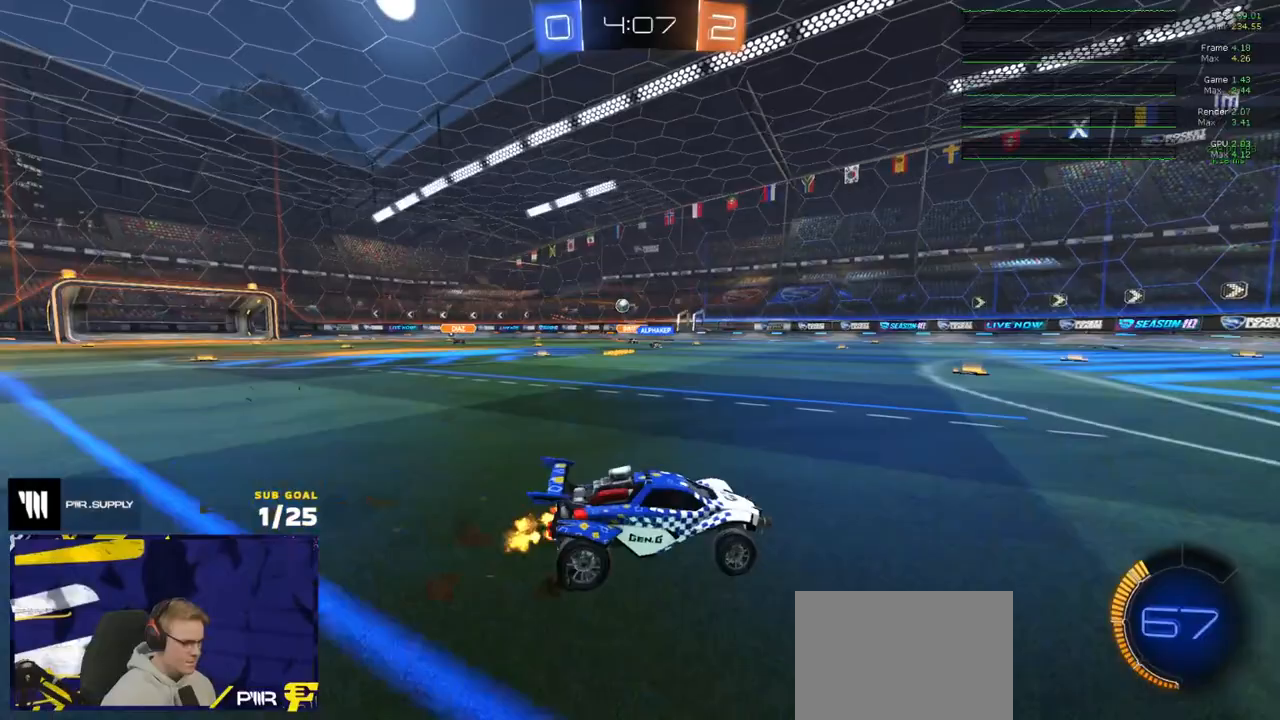
{"buttons": ["R2"], "left_stick": "left", "right_stick": "center", "events": [[200, "left_stick", "center"], [450, "left_stick", "left"]]}
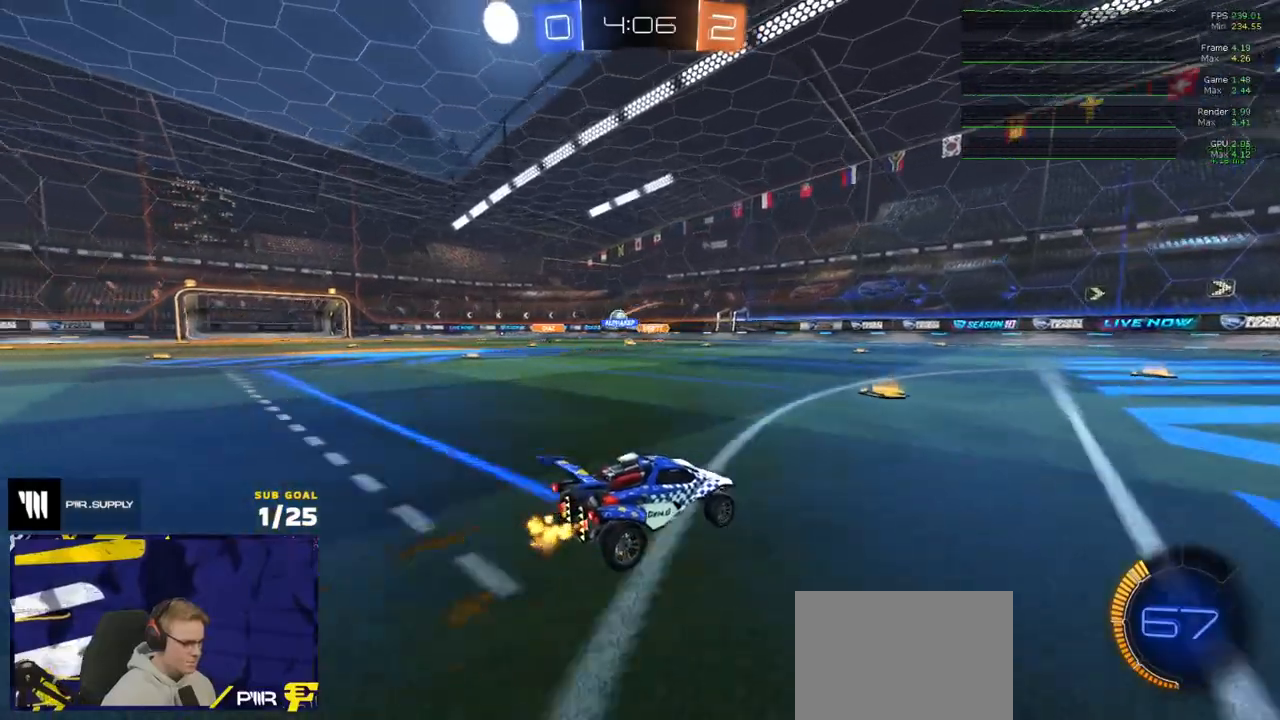
{"buttons": ["R1", "R2"], "left_stick": "center", "right_stick": "center", "events": [[217, "X", "down"], [350, "X", "up"], [450, "R1", "down"], [500, "left_stick", "center"]]}
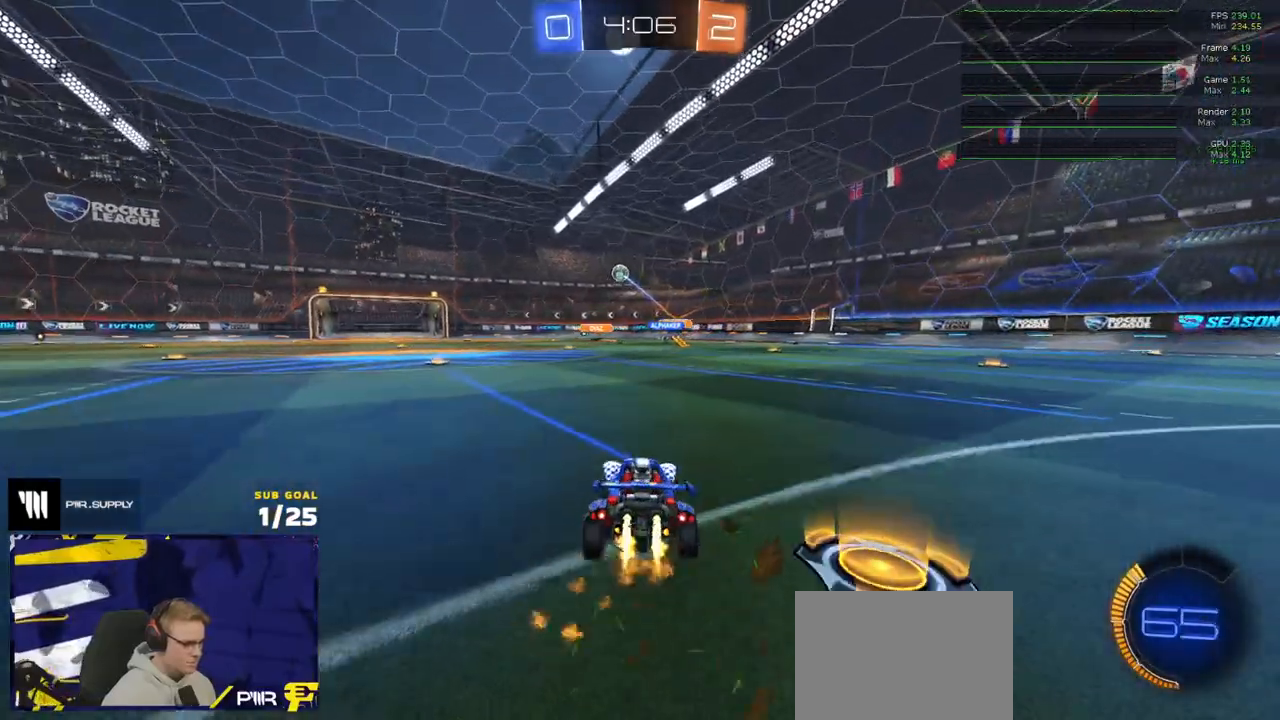
{"buttons": ["L1", "R2"], "left_stick": "down-left", "right_stick": "center", "events": [[67, "left_stick", "left"], [217, "left_stick", "center"], [250, "A", "down"], [300, "A", "up"], [300, "L1", "down"], [317, "left_stick", "up-left"], [350, "A", "down"], [383, "R1", "up"], [417, "A", "up"], [417, "left_stick", "down-left"]]}
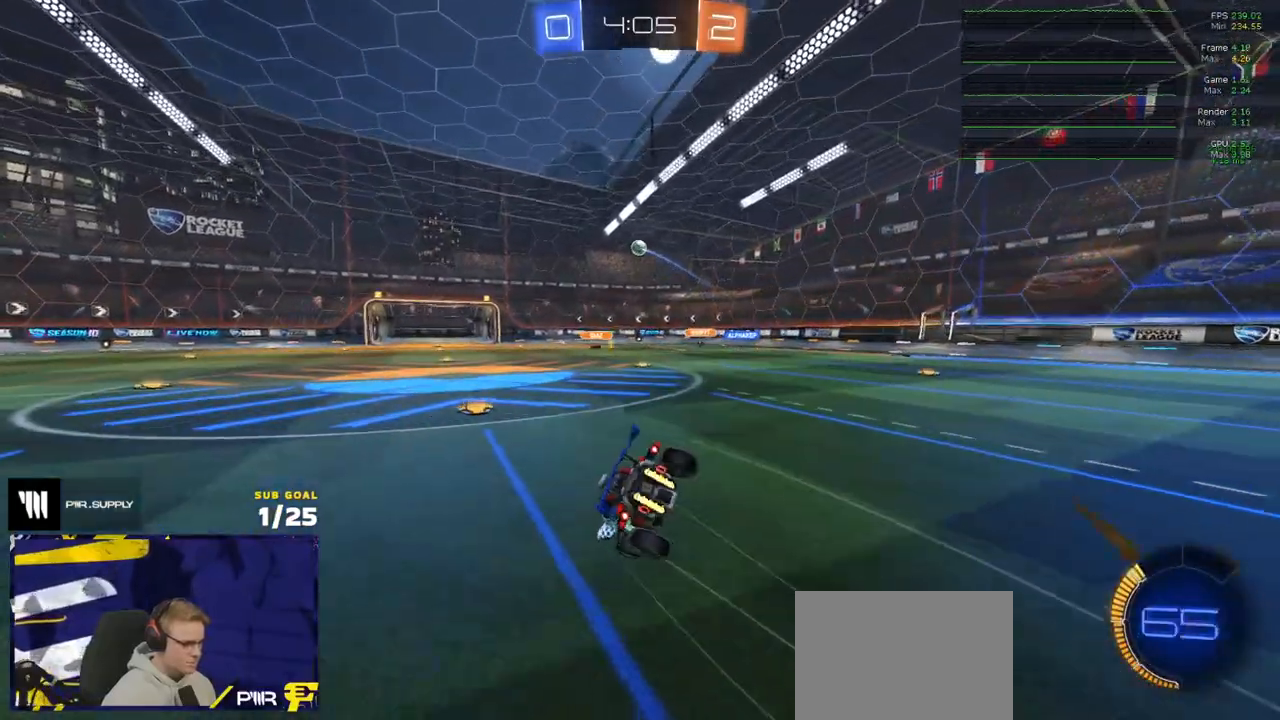
{"buttons": ["L1", "R2"], "left_stick": "down-left", "right_stick": "center", "events": []}
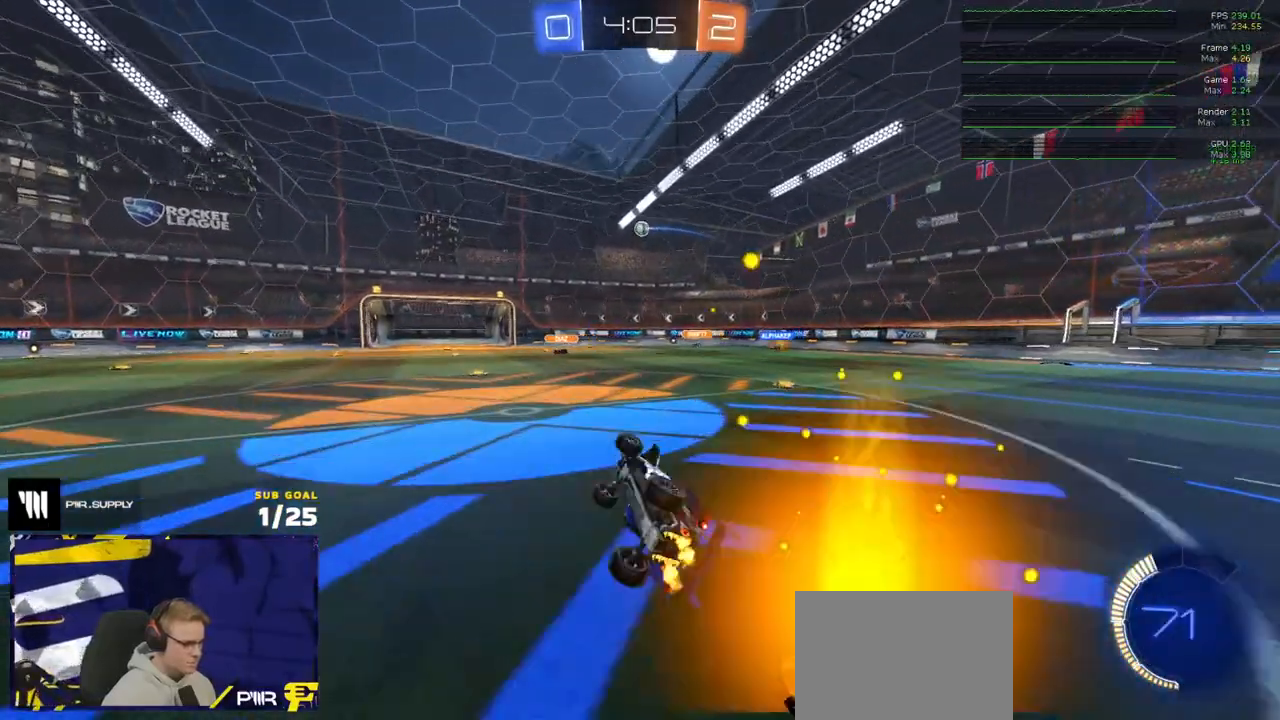
{"buttons": ["L2"], "left_stick": "center", "right_stick": "center", "events": [[217, "L1", "up"], [250, "left_stick", "center"], [300, "R2", "up"], [300, "left_stick", "right"], [350, "left_stick", "center"], [400, "L2", "down"]]}
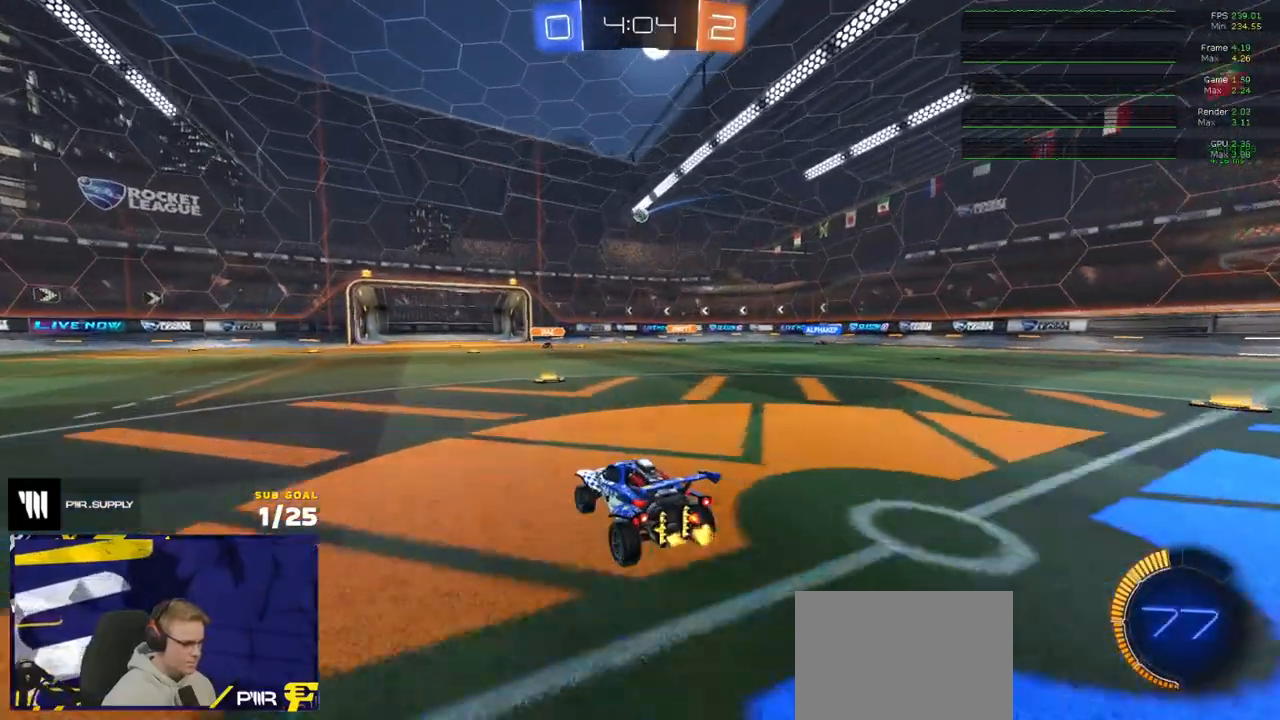
{"buttons": [], "left_stick": "right", "right_stick": "center", "events": [[50, "L2", "up"], [50, "R2", "down"], [383, "R2", "up"], [433, "L2", "down"], [433, "left_stick", "right"], [467, "L2", "up"]]}
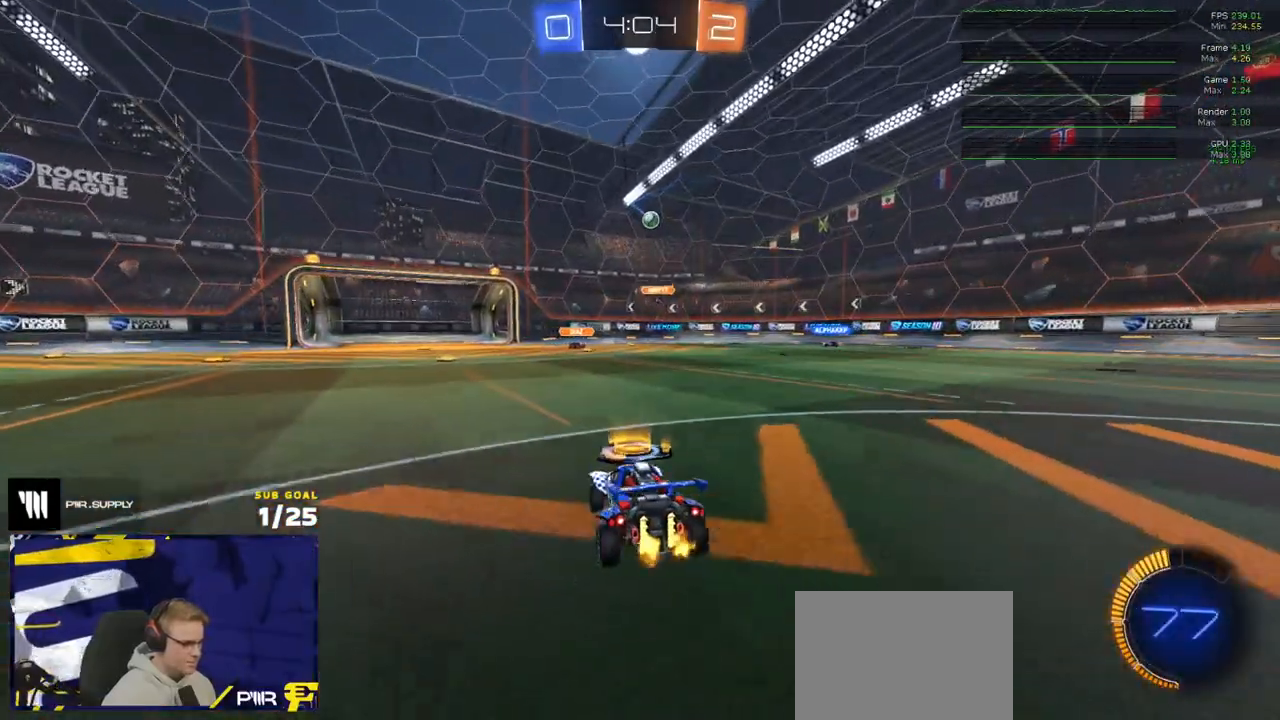
{"buttons": ["R2"], "left_stick": "down-right", "right_stick": "center", "events": [[17, "R2", "down"], [83, "left_stick", "left"], [117, "R2", "up"], [167, "R2", "down"], [217, "R2", "up"], [250, "L2", "down"], [283, "left_stick", "right"], [367, "L2", "up"], [367, "R2", "down"], [367, "left_stick", "up-left"], [483, "left_stick", "down-right"]]}
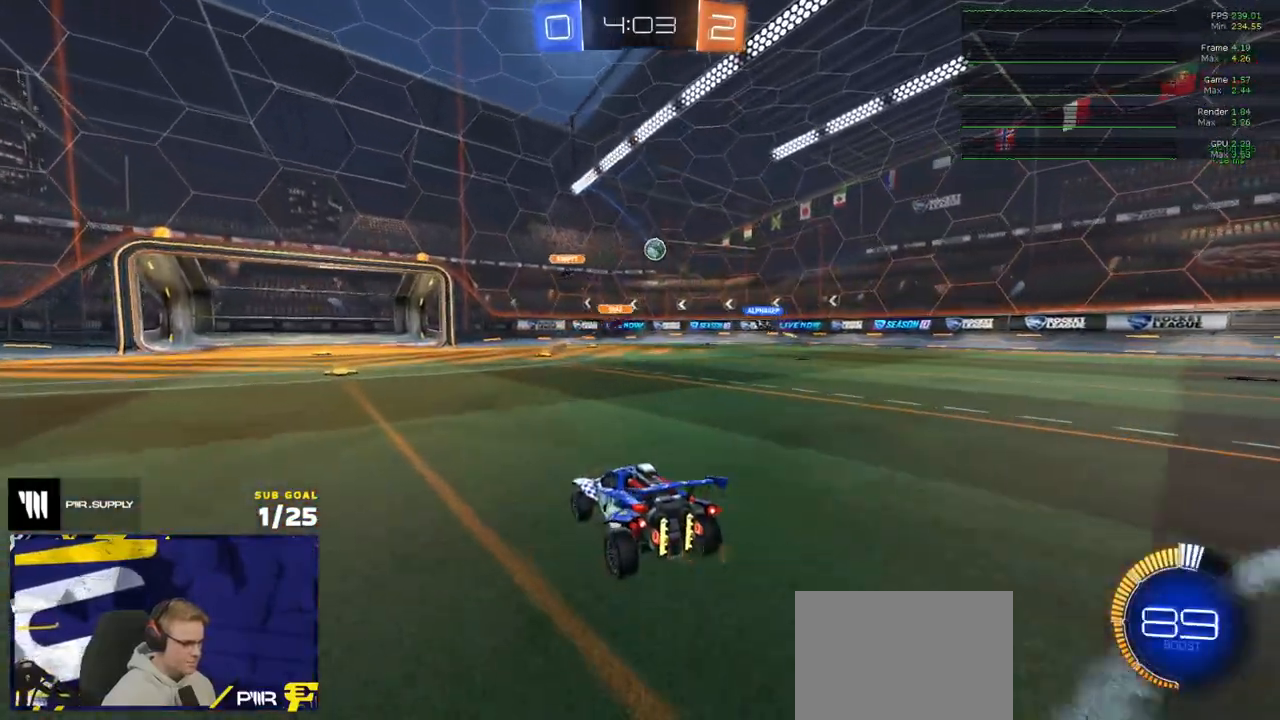
{"buttons": ["R2"], "left_stick": "right", "right_stick": "center", "events": [[17, "left_stick", "right"], [117, "X", "down"], [200, "X", "up"]]}
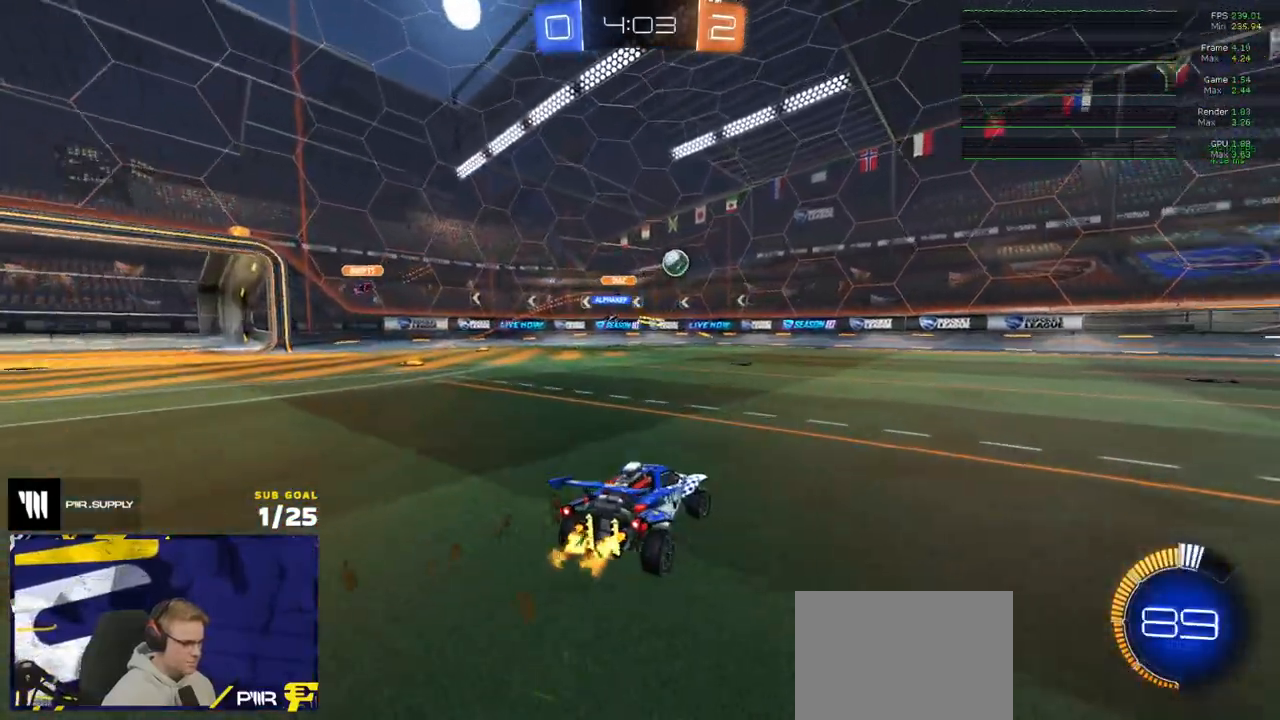
{"buttons": ["R1", "R2"], "left_stick": "center", "right_stick": "center", "events": [[167, "R1", "down"], [250, "left_stick", "left"], [317, "left_stick", "center"], [400, "left_stick", "right"], [483, "left_stick", "center"]]}
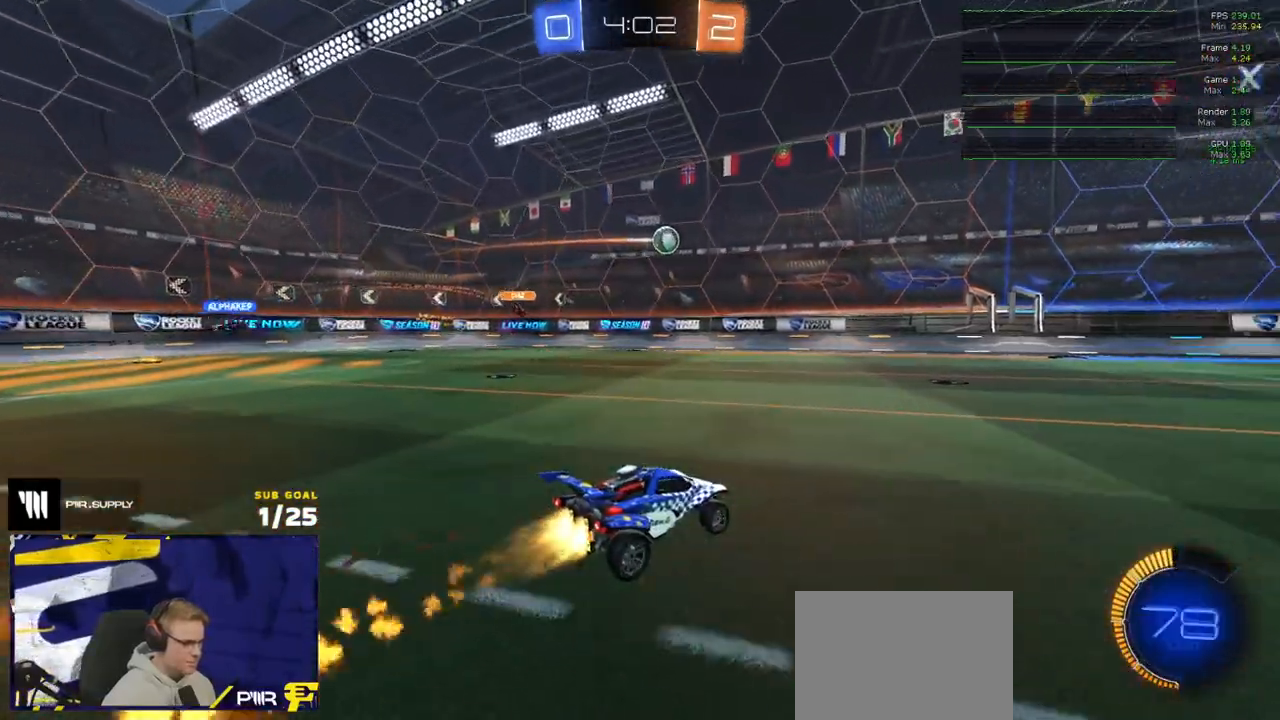
{"buttons": ["R1", "R2"], "left_stick": "left", "right_stick": "center", "events": [[33, "R1", "up"], [33, "left_stick", "left"], [83, "R1", "down"], [83, "left_stick", "center"], [183, "left_stick", "right"], [233, "left_stick", "center"], [367, "left_stick", "left"]]}
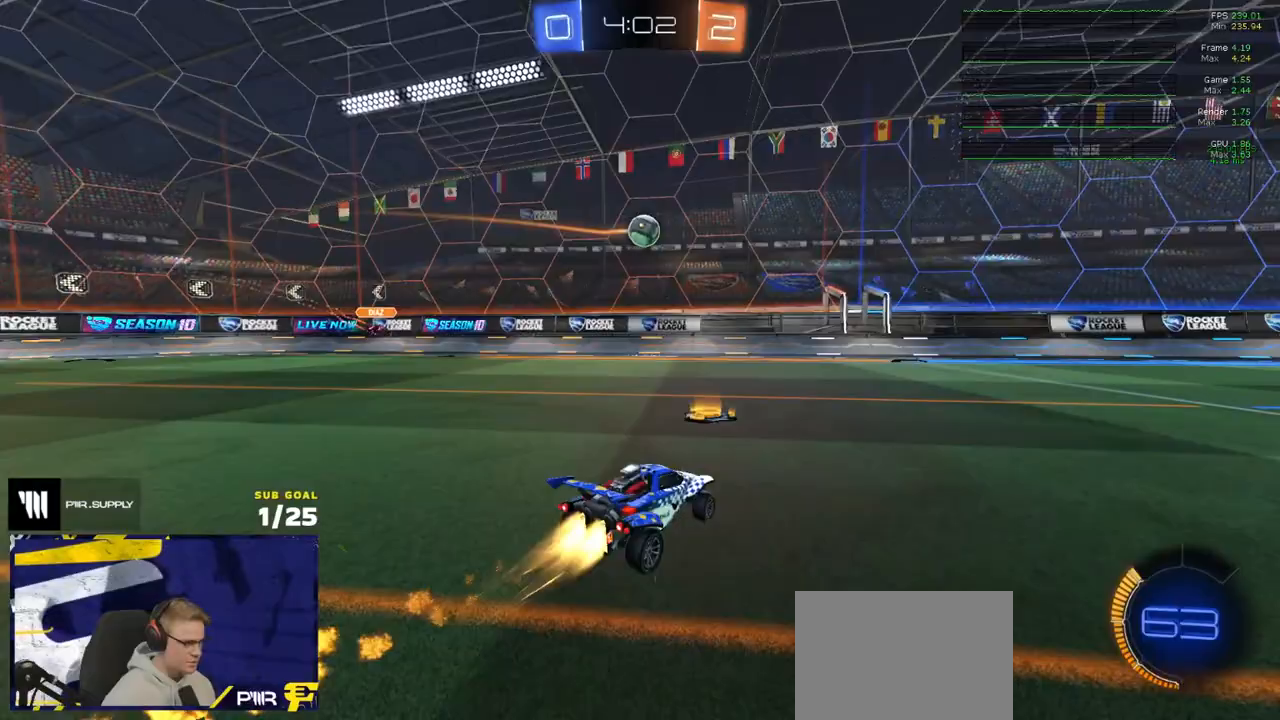
{"buttons": ["R1", "R2"], "left_stick": "center", "right_stick": "center", "events": [[83, "R1", "up"], [83, "left_stick", "center"], [200, "left_stick", "up-right"], [433, "R1", "down"], [483, "left_stick", "center"]]}
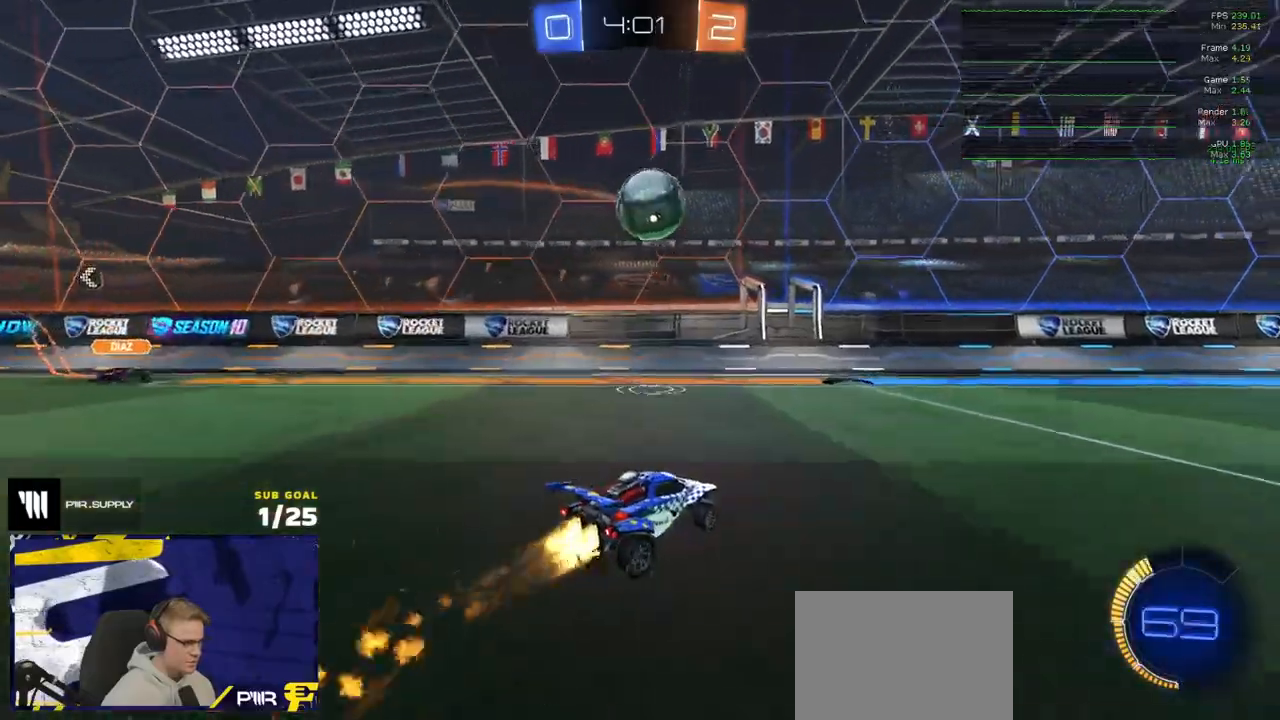
{"buttons": ["R2"], "left_stick": "right", "right_stick": "center", "events": [[67, "left_stick", "right"], [83, "X", "down"], [117, "R1", "up"], [233, "X", "up"]]}
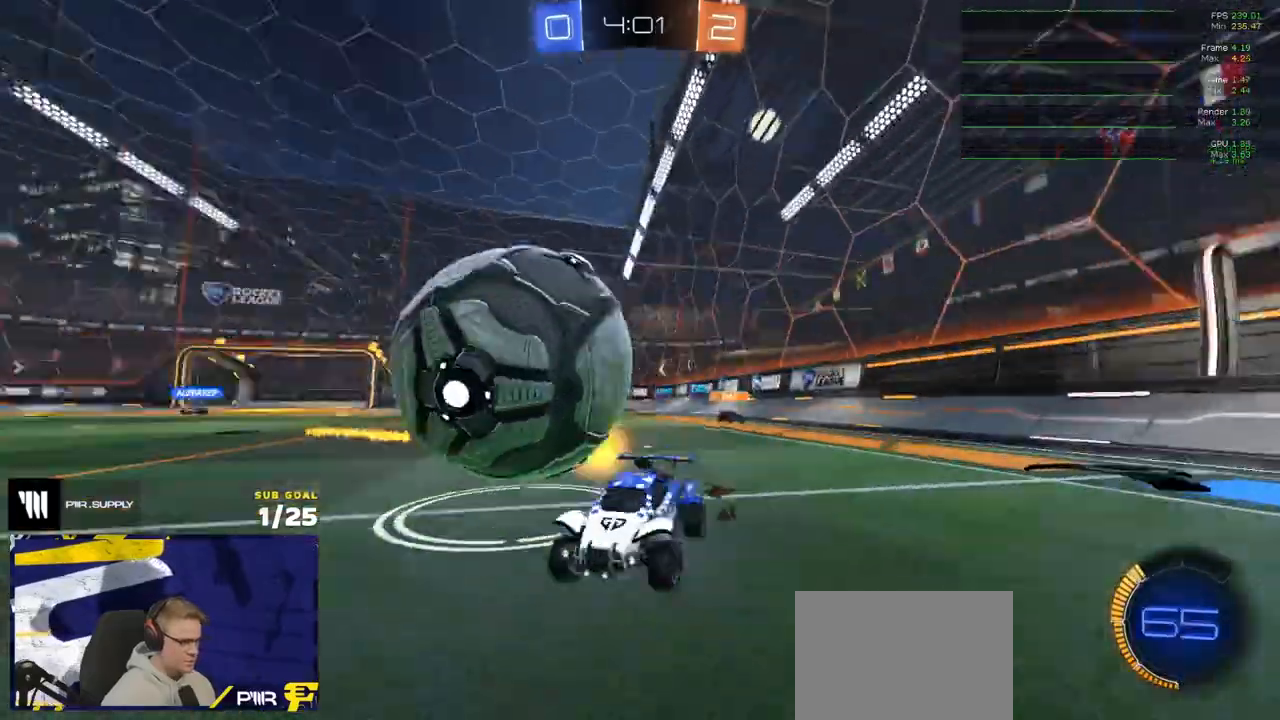
{"buttons": ["R1", "R2"], "left_stick": "left", "right_stick": "center", "events": [[150, "R1", "down"], [200, "R1", "up"], [217, "R1", "down"], [283, "left_stick", "up-left"], [350, "left_stick", "center"], [467, "left_stick", "left"]]}
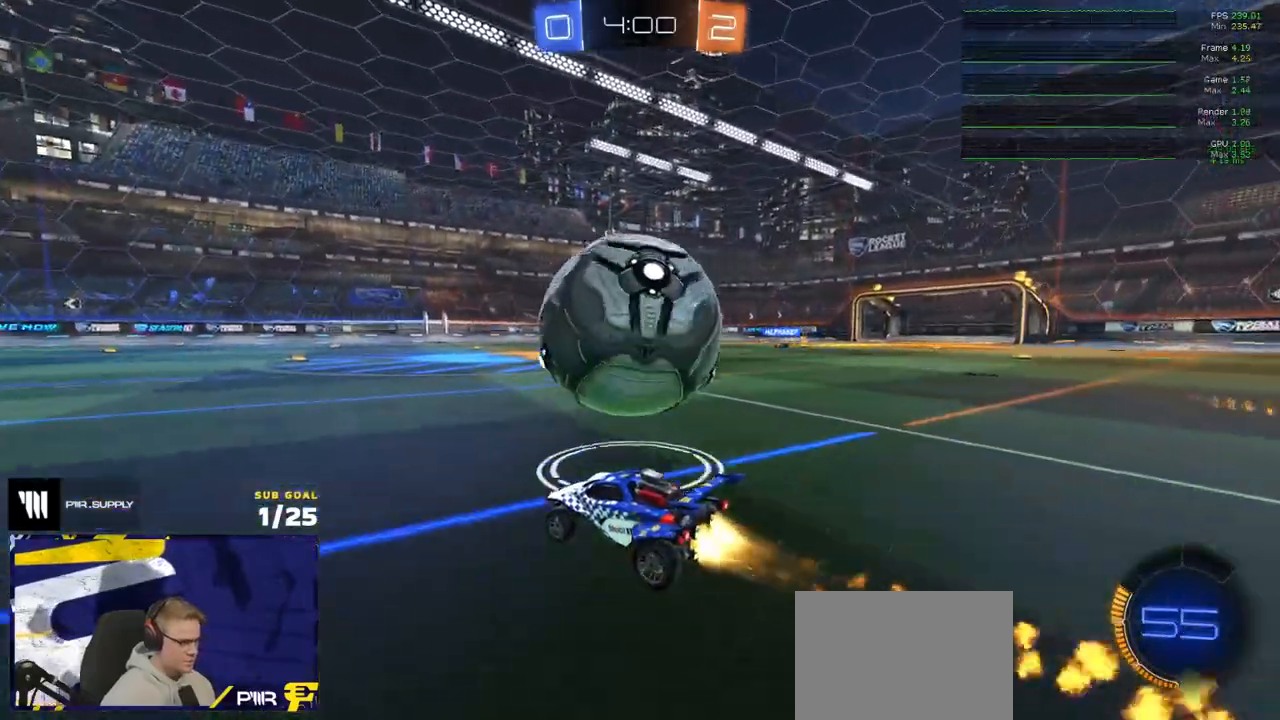
{"buttons": ["R2"], "left_stick": "center", "right_stick": "center", "events": [[17, "R2", "up"], [50, "R1", "up"], [67, "R2", "down"], [100, "R1", "down"], [133, "R1", "up"], [150, "left_stick", "right"], [217, "R1", "down"], [250, "left_stick", "center"], [267, "R1", "up"], [400, "left_stick", "up-right"], [483, "left_stick", "center"]]}
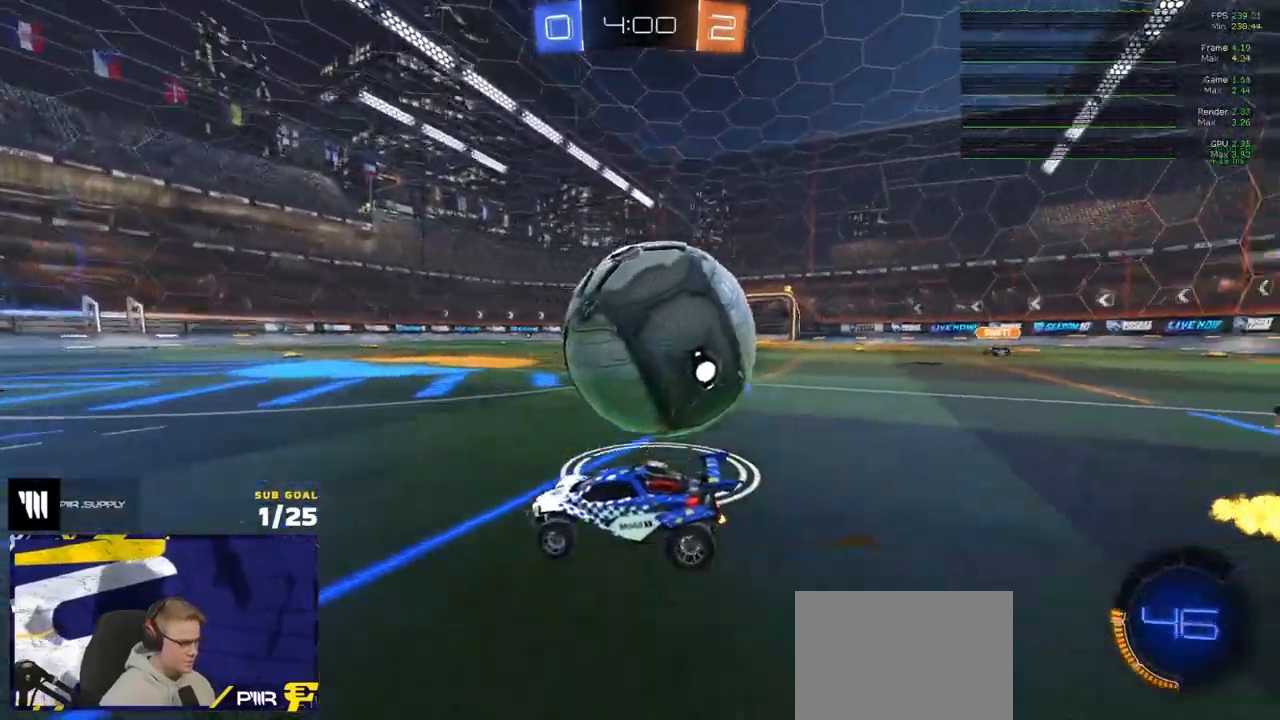
{"buttons": ["R1", "R2"], "left_stick": "up-right", "right_stick": "center", "events": [[83, "left_stick", "right"], [100, "X", "down"], [250, "X", "up"], [350, "R1", "down"], [483, "left_stick", "up-right"]]}
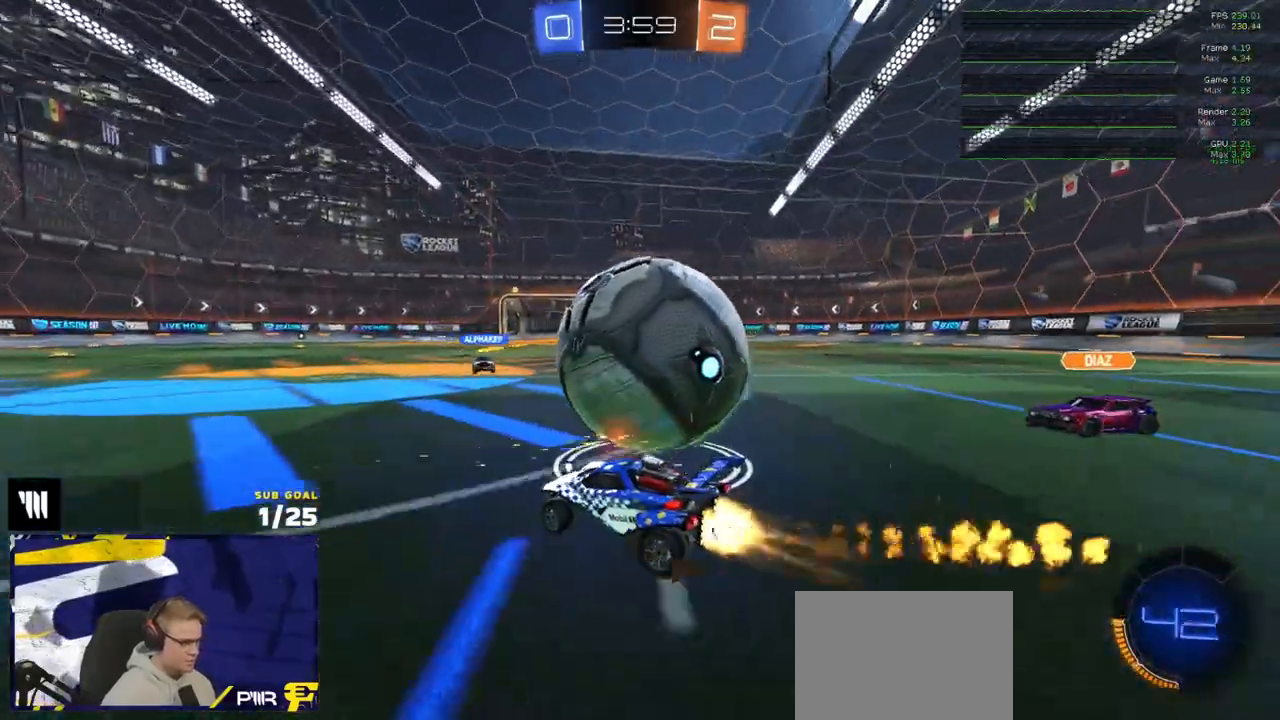
{"buttons": [], "left_stick": "center", "right_stick": "center", "events": [[117, "A", "down"], [117, "left_stick", "down-left"], [183, "R1", "up"], [183, "R2", "up"], [233, "left_stick", "up"], [300, "left_stick", "center"], [350, "A", "up"]]}
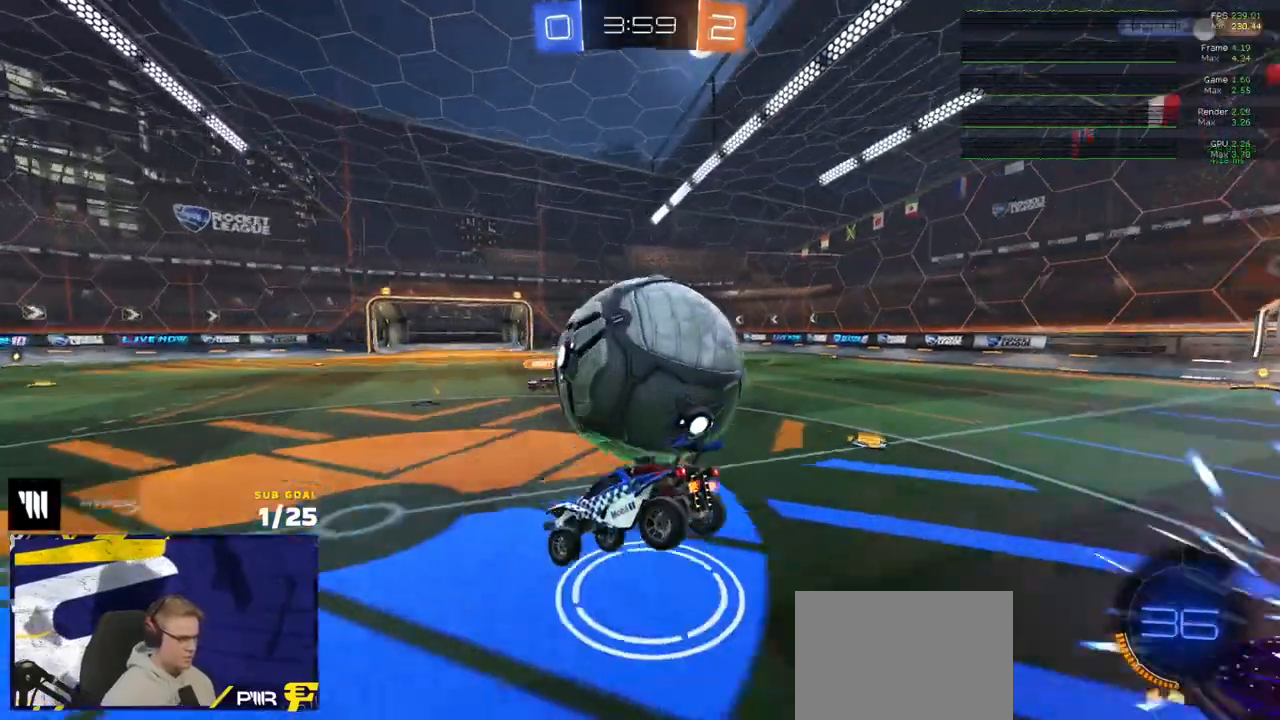
{"buttons": ["R1"], "left_stick": "center", "right_stick": "center", "events": [[17, "left_stick", "right"], [200, "left_stick", "up"], [350, "R1", "down"], [450, "left_stick", "center"]]}
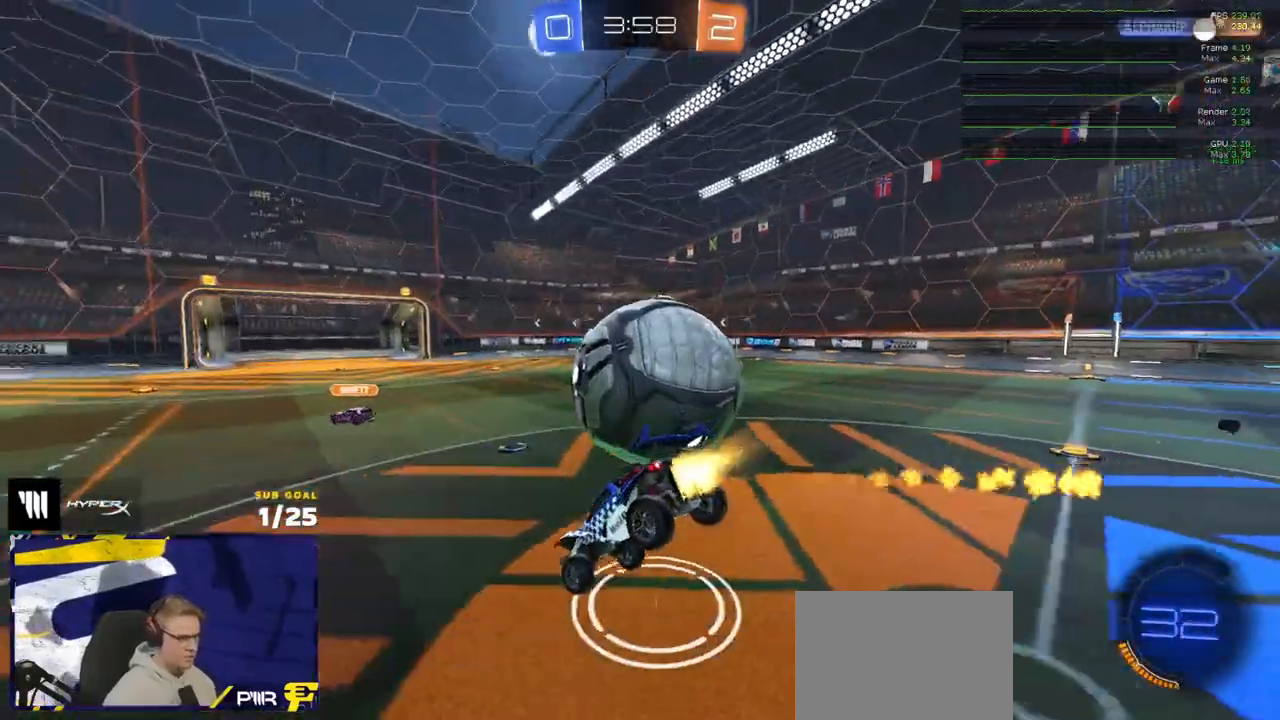
{"buttons": ["R1", "R2"], "left_stick": "right", "right_stick": "center", "events": [[67, "L1", "down"], [83, "left_stick", "down-left"], [133, "R2", "down"], [133, "Y", "down"], [183, "L1", "up"], [233, "R2", "up"], [233, "left_stick", "right"], [250, "R1", "up"], [250, "Y", "up"], [350, "A", "down"], [383, "R2", "down"], [417, "A", "up"], [417, "R1", "down"]]}
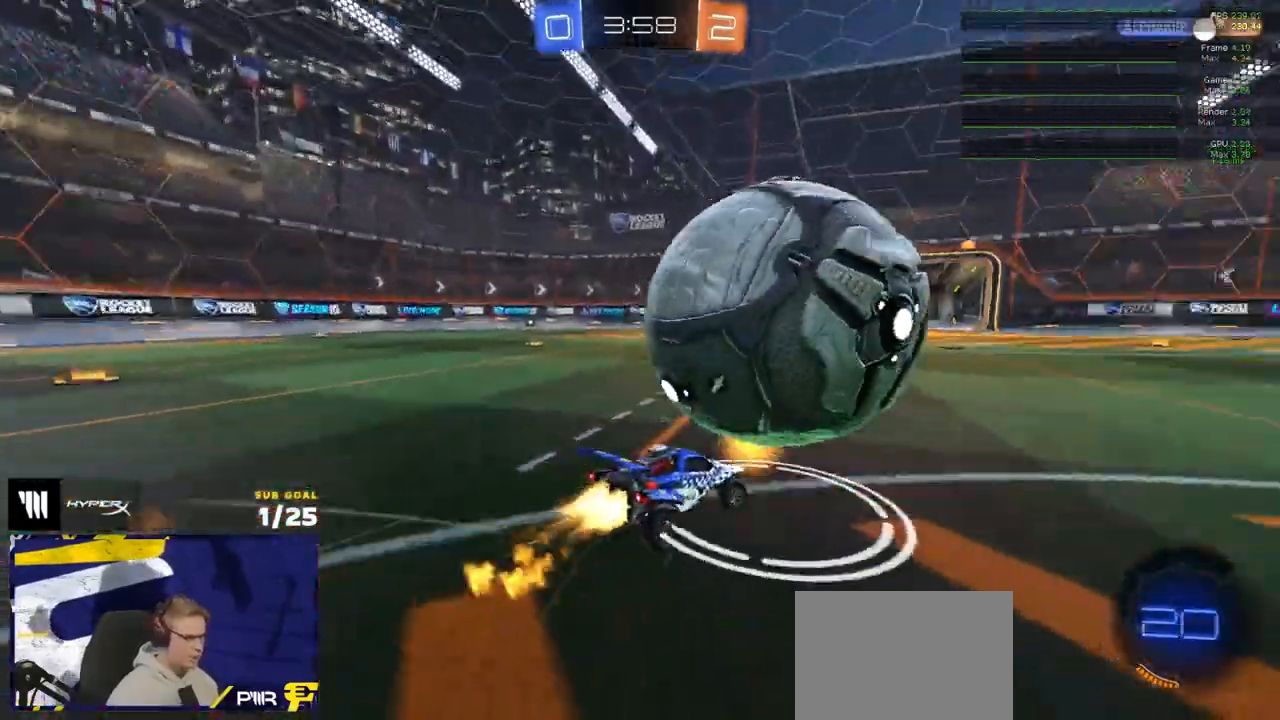
{"buttons": ["A", "R2"], "left_stick": "center", "right_stick": "center", "events": [[33, "R1", "up"], [50, "R1", "down"], [67, "left_stick", "left"], [117, "R2", "up"], [200, "R1", "up"], [350, "L2", "down"], [417, "L2", "up"], [417, "left_stick", "center"], [450, "R2", "down"], [483, "A", "down"]]}
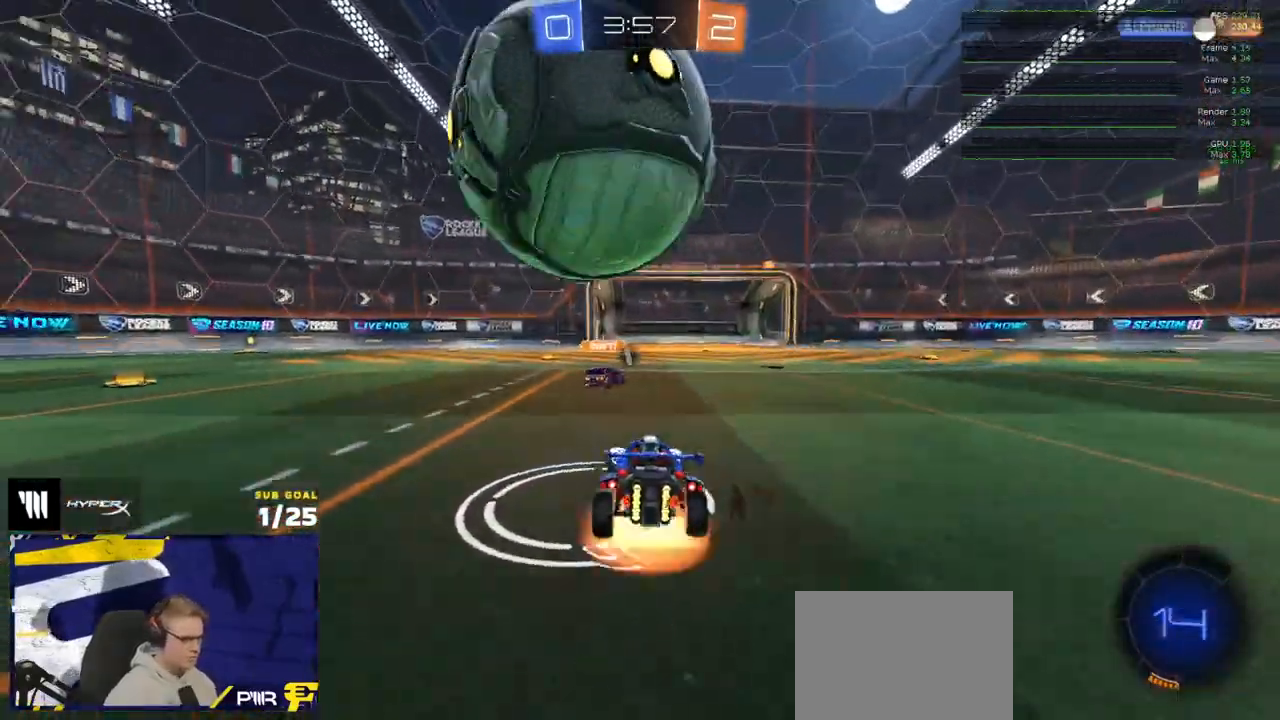
{"buttons": ["L1"], "left_stick": "left", "right_stick": "center", "events": [[50, "left_stick", "down-right"], [150, "A", "up"], [150, "left_stick", "down-left"], [200, "left_stick", "up-left"], [317, "left_stick", "center"], [450, "R2", "up"], [467, "left_stick", "left"], [483, "L1", "down"]]}
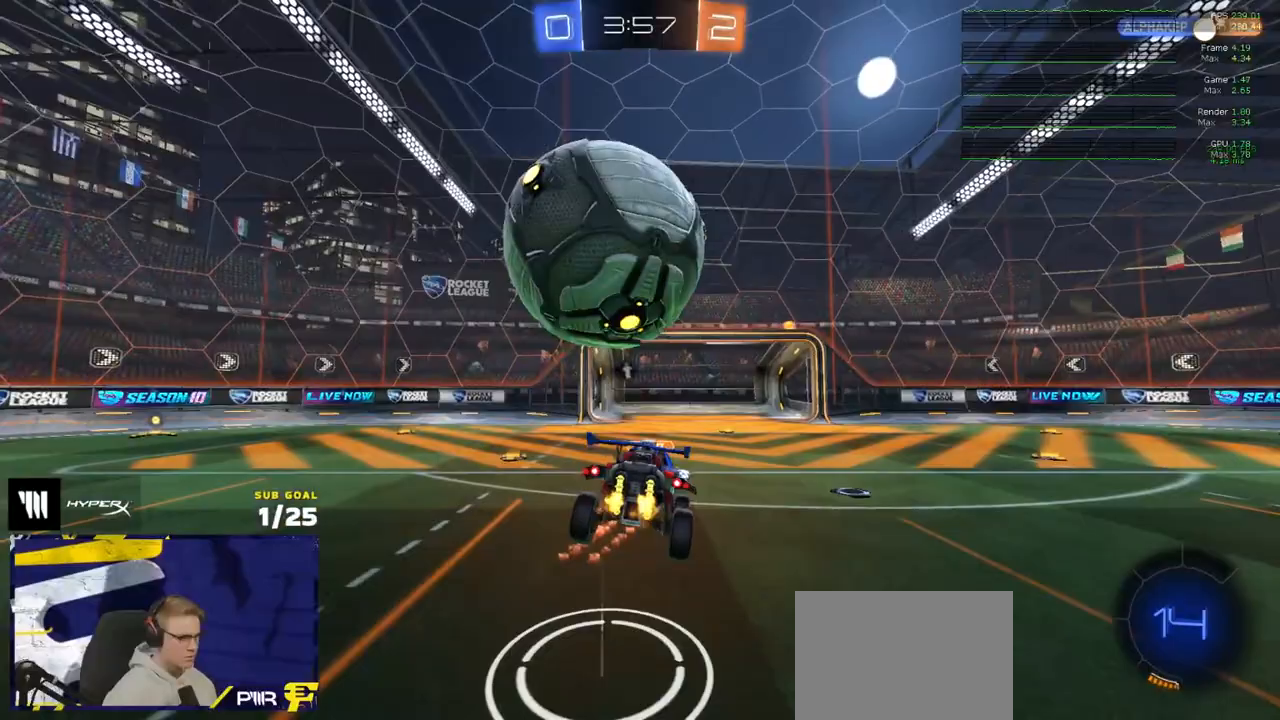
{"buttons": ["R1", "R2"], "left_stick": "left", "right_stick": "center", "events": [[17, "L1", "up"], [33, "left_stick", "down"], [183, "left_stick", "up"], [217, "R2", "down"], [300, "L3", "down"], [300, "left_stick", "up-left"], [333, "R1", "down"], [433, "left_stick", "down-left"], [450, "L3", "up"], [500, "left_stick", "left"]]}
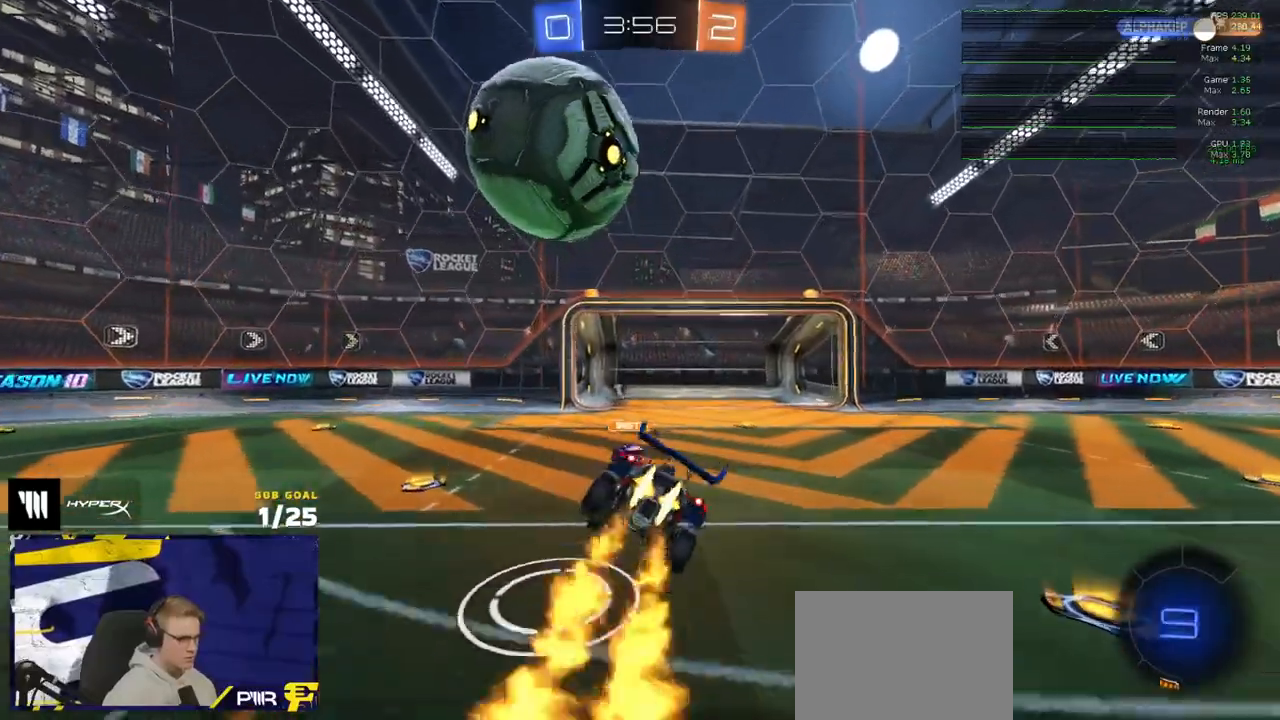
{"buttons": ["R2"], "left_stick": "left", "right_stick": "center", "events": [[117, "L1", "down"], [167, "L1", "up"], [217, "A", "down"], [217, "R1", "up"], [233, "L1", "down"], [283, "A", "up"], [283, "L1", "up"], [400, "Y", "down"], [500, "Y", "up"]]}
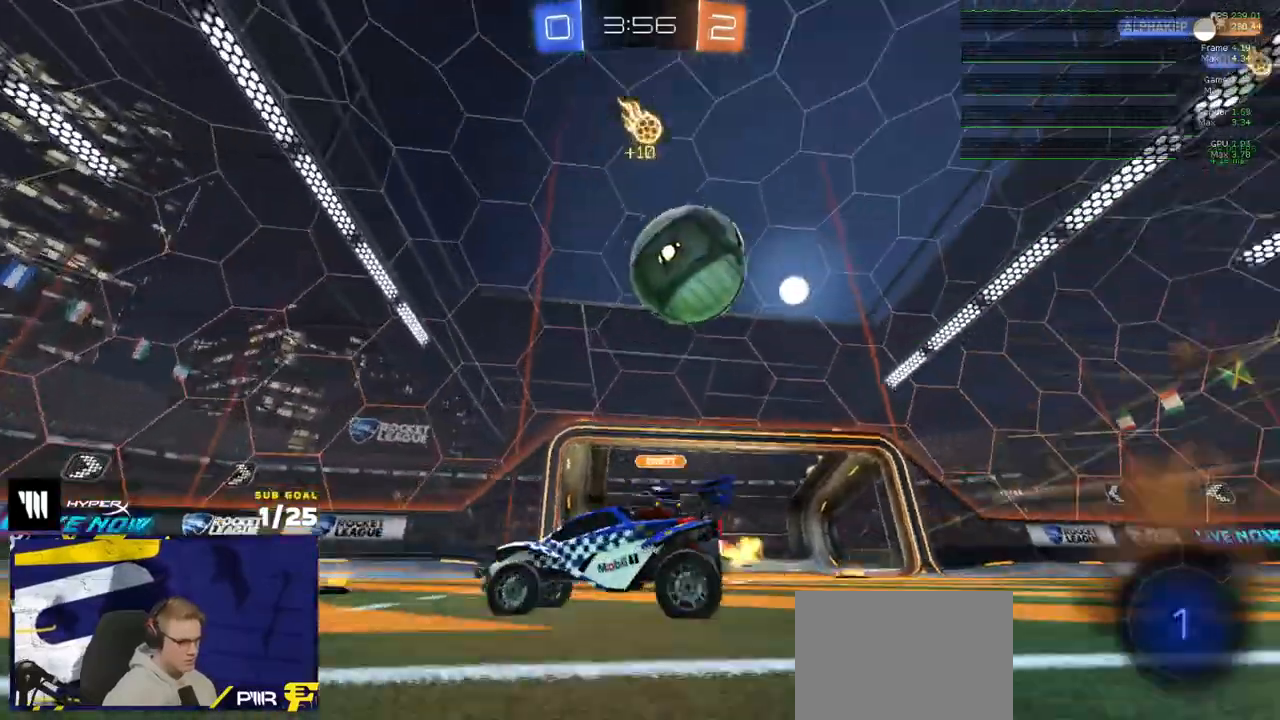
{"buttons": ["L2"], "left_stick": "center", "right_stick": "center", "events": [[167, "left_stick", "right"], [250, "left_stick", "left"], [283, "L2", "down"], [283, "R2", "up"], [333, "left_stick", "center"]]}
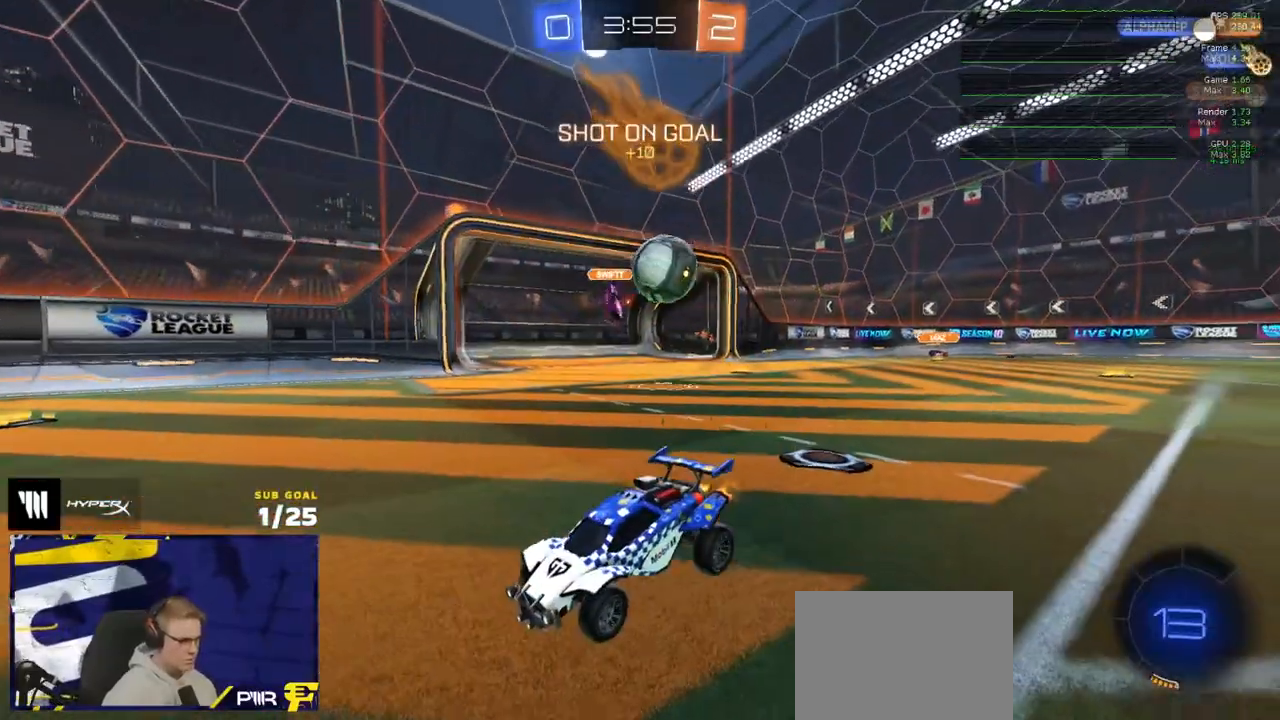
{"buttons": ["L2"], "left_stick": "left", "right_stick": "center", "events": [[33, "left_stick", "up-right"], [233, "left_stick", "up-left"], [317, "left_stick", "center"], [467, "left_stick", "left"]]}
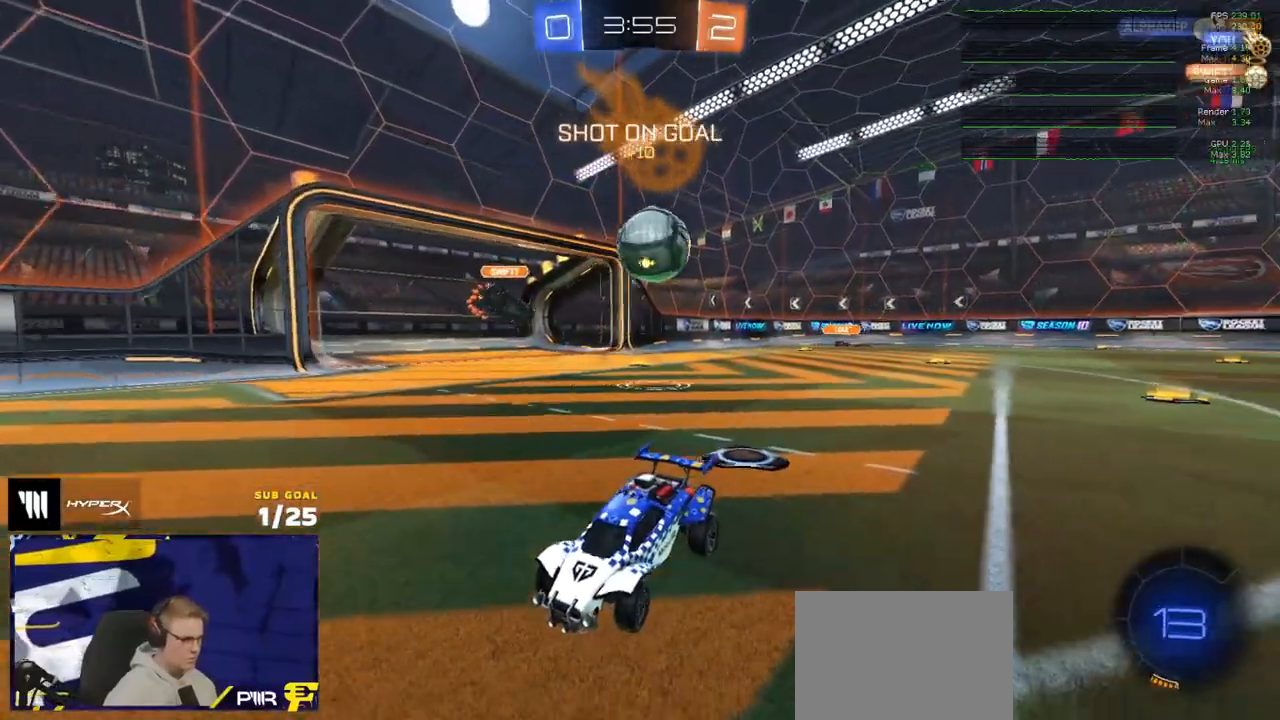
{"buttons": ["L2"], "left_stick": "center", "right_stick": "center", "events": [[33, "left_stick", "center"]]}
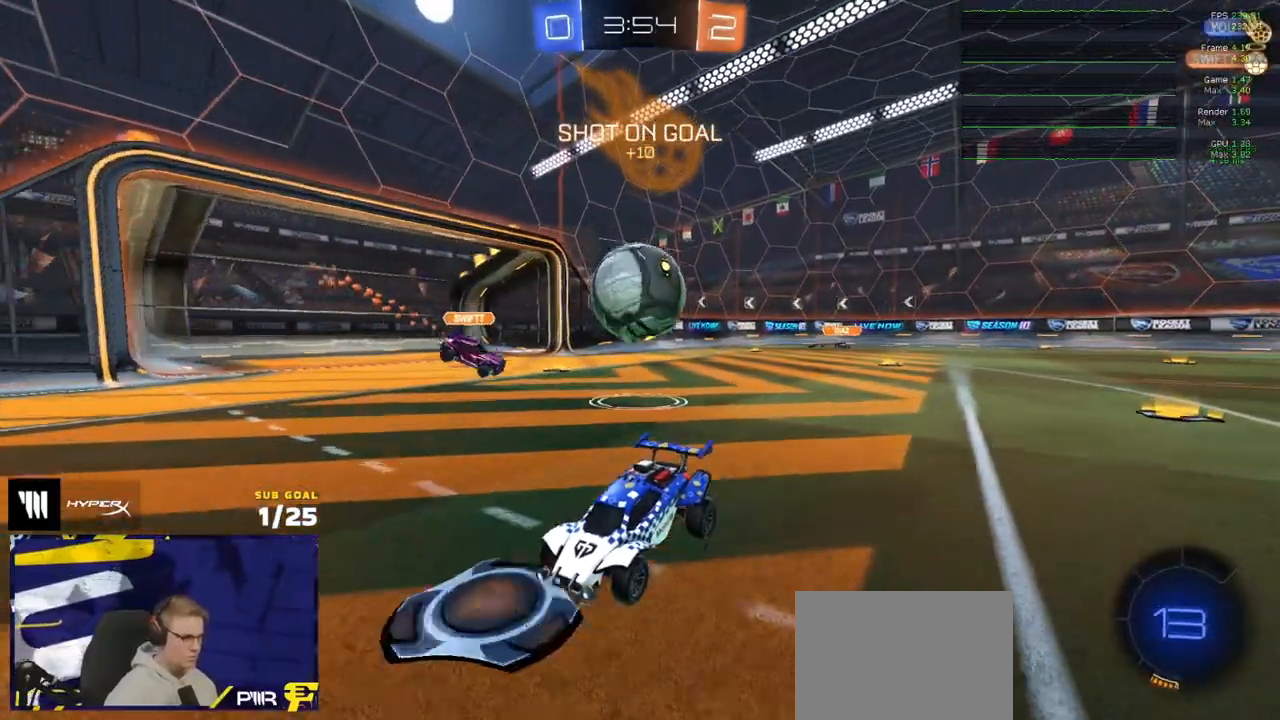
{"buttons": [], "left_stick": "down-left", "right_stick": "center", "events": [[150, "A", "down"], [150, "left_stick", "down-left"], [200, "L2", "up"], [283, "left_stick", "left"], [367, "A", "up"], [433, "left_stick", "down-left"]]}
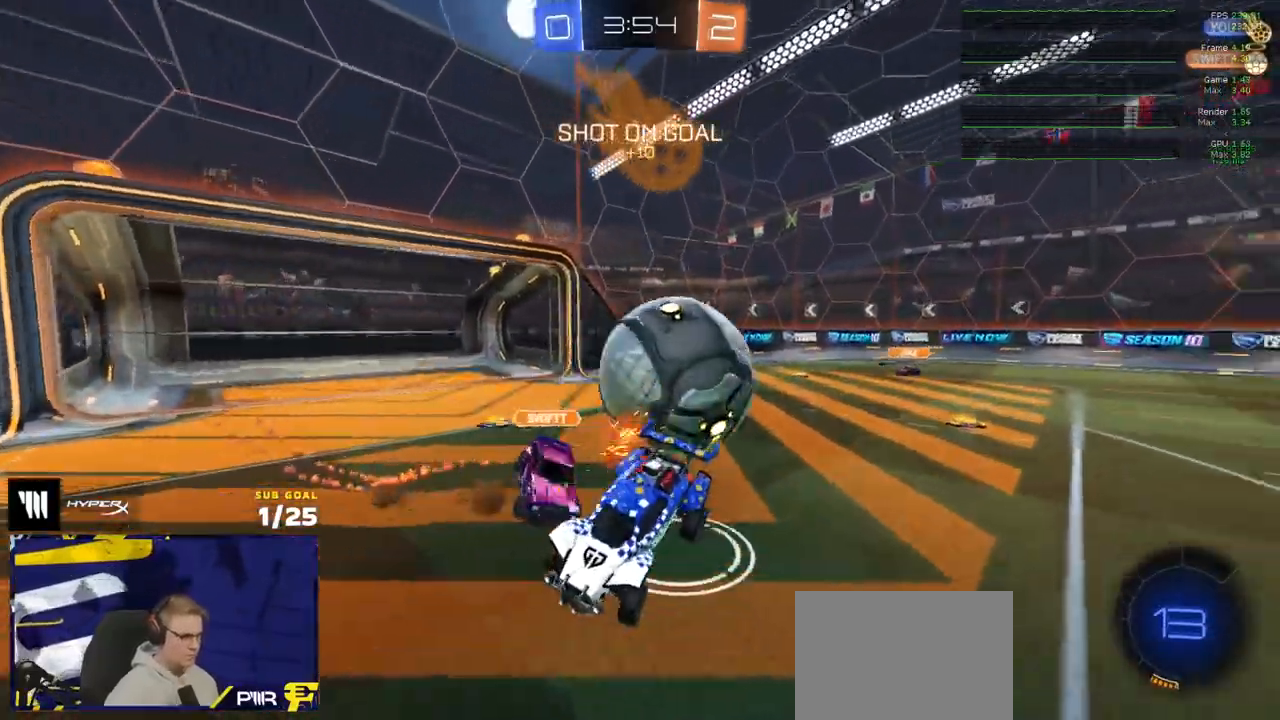
{"buttons": ["R1"], "left_stick": "center", "right_stick": "center", "events": [[367, "R1", "down"], [367, "left_stick", "up"], [500, "left_stick", "center"]]}
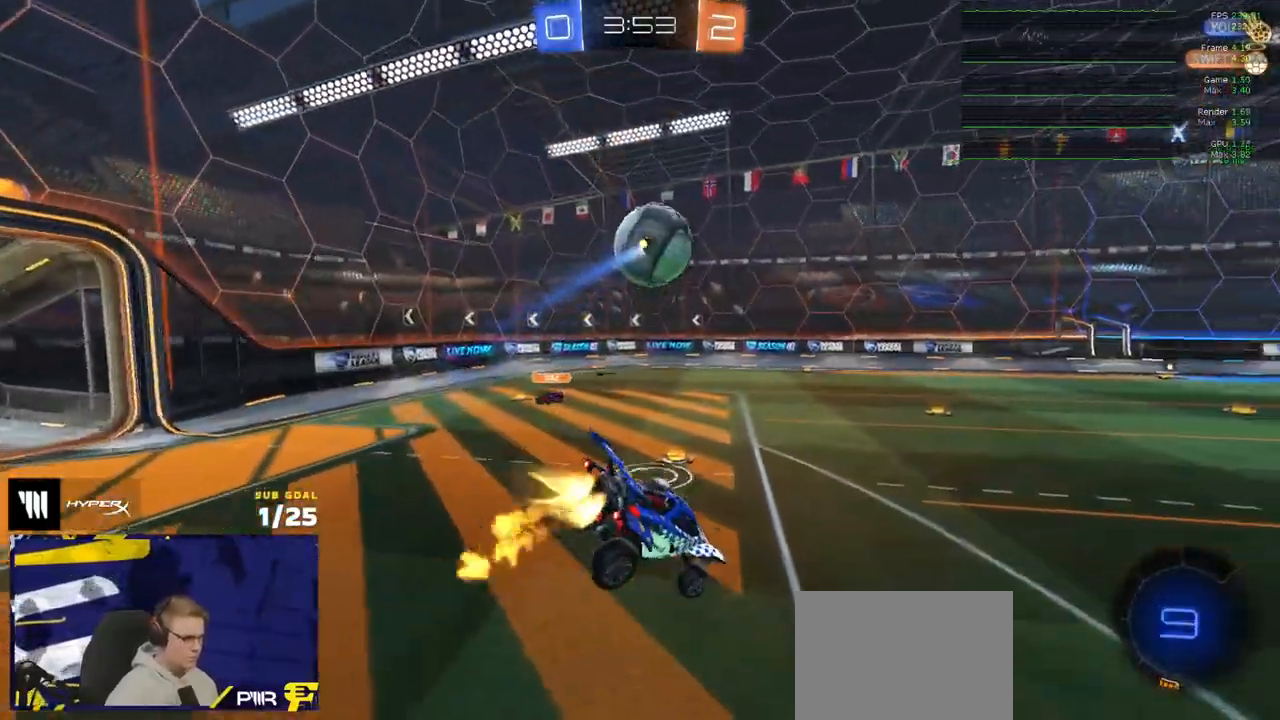
{"buttons": ["A", "L1", "R1", "R2"], "left_stick": "up-left", "right_stick": "center", "events": [[33, "left_stick", "up"], [67, "left_stick", "down-right"], [250, "R2", "down"], [267, "L3", "down"], [267, "R1", "up"], [283, "left_stick", "up-right"], [350, "L3", "up"], [367, "left_stick", "up-left"], [433, "L1", "down"], [467, "R1", "down"], [483, "A", "down"]]}
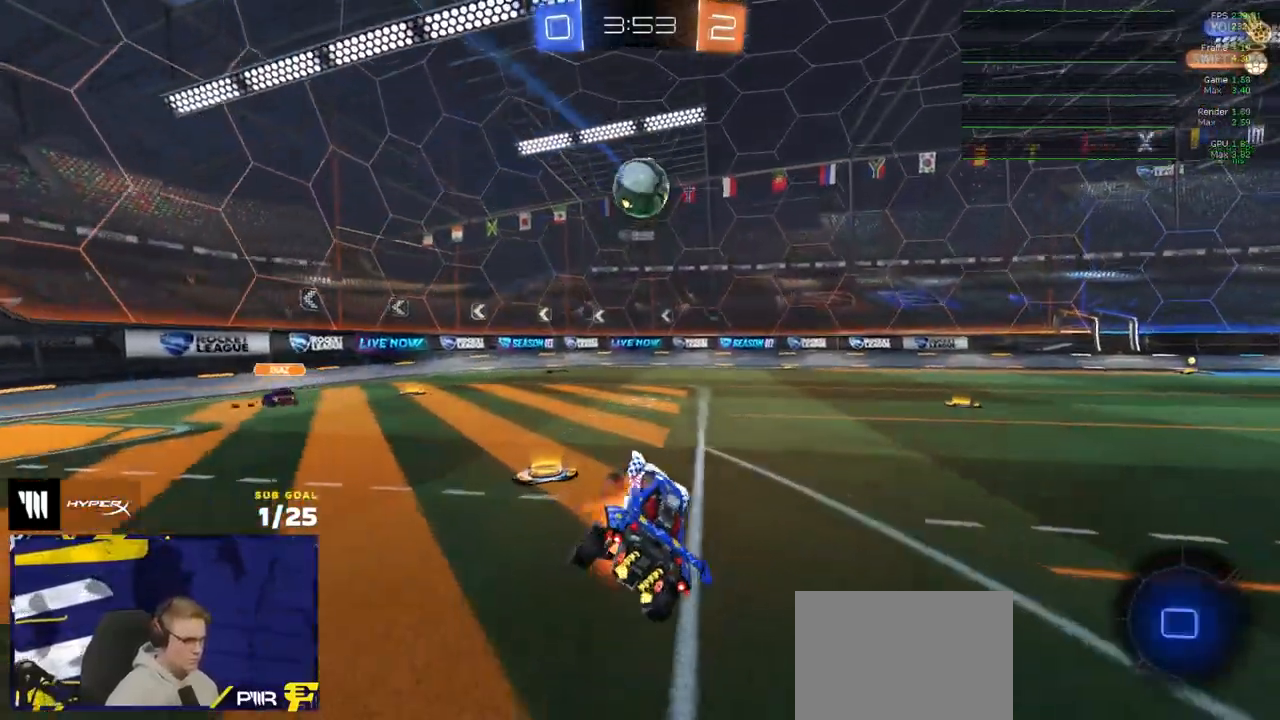
{"buttons": ["R2"], "left_stick": "center", "right_stick": "center", "events": [[33, "L1", "up"], [50, "A", "up"], [183, "A", "down"], [200, "R1", "up"], [217, "A", "up"], [233, "left_stick", "up-right"], [433, "left_stick", "center"], [450, "R1", "down"], [450, "Y", "down"], [500, "R1", "up"], [500, "Y", "up"]]}